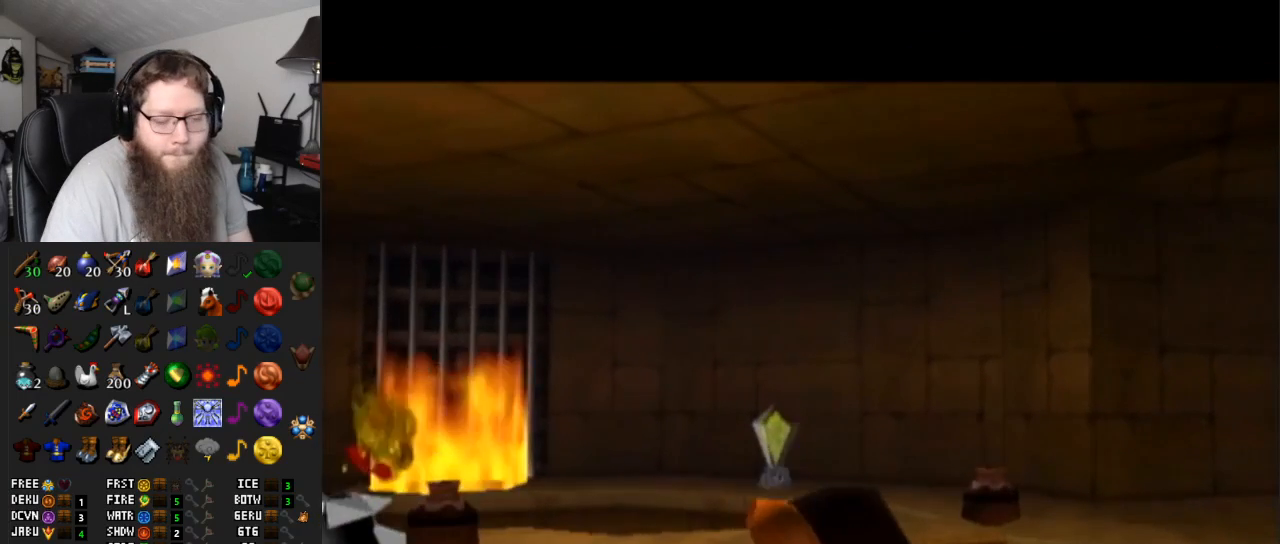
Gameplay with a controller (Nintendo layout); each line is a JSON object with the inputs held at the frame after it. "events" lists button and stick changes between this image and that frame as [ms after this image, input, new state], when the widget could be followed in between. Not read: L3 R3.
{"buttons": ["A"], "left_stick": "center", "right_stick": "center", "events": []}
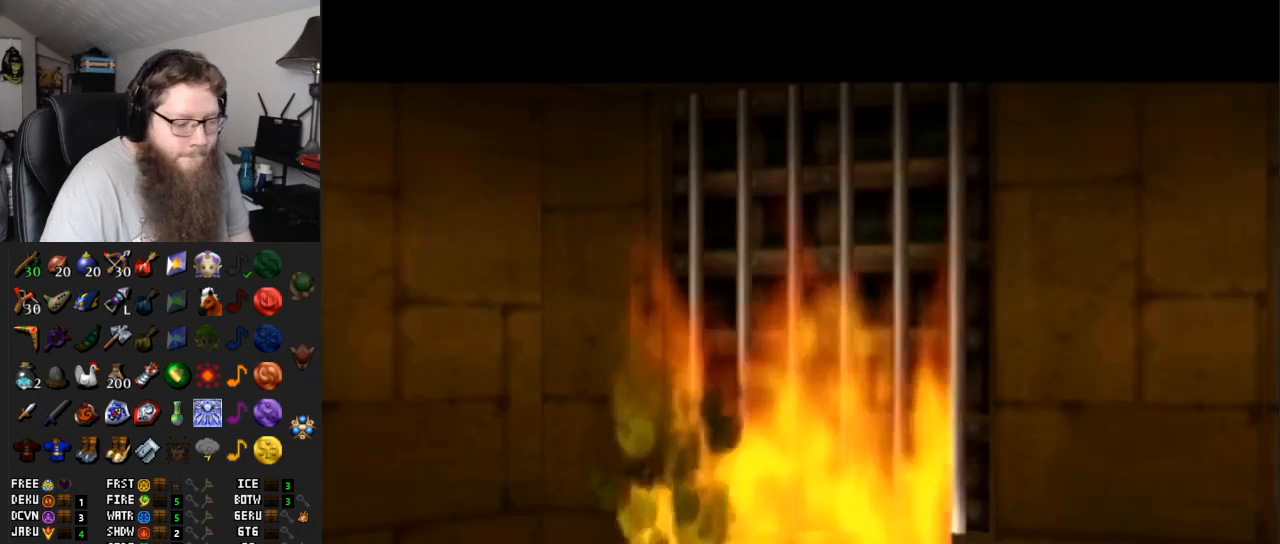
{"buttons": ["A"], "left_stick": "center", "right_stick": "center", "events": []}
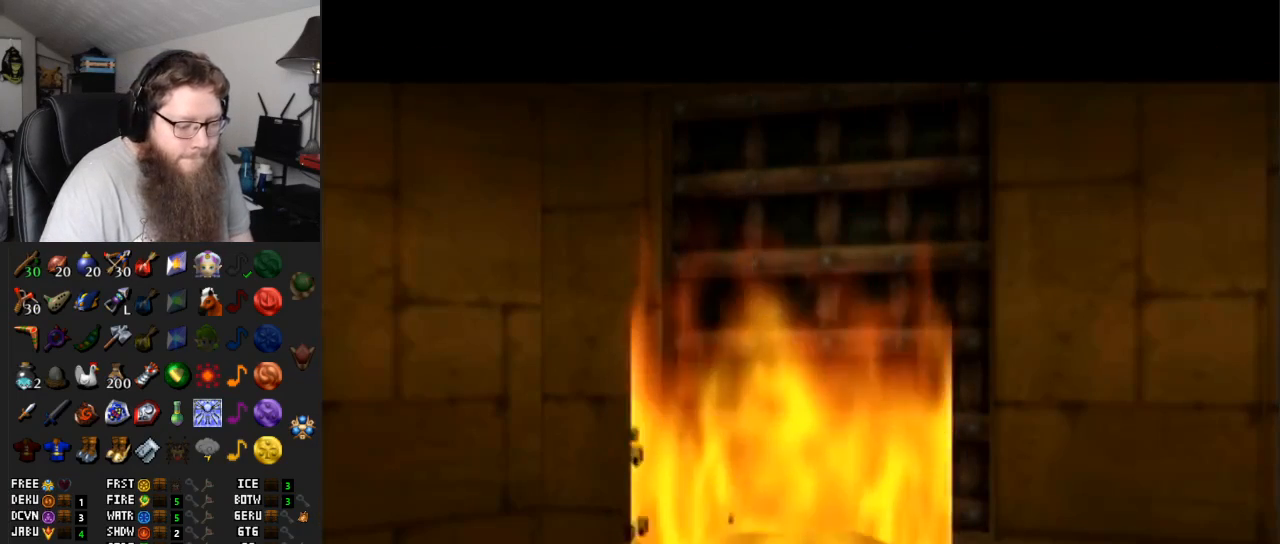
{"buttons": ["A"], "left_stick": "center", "right_stick": "center", "events": []}
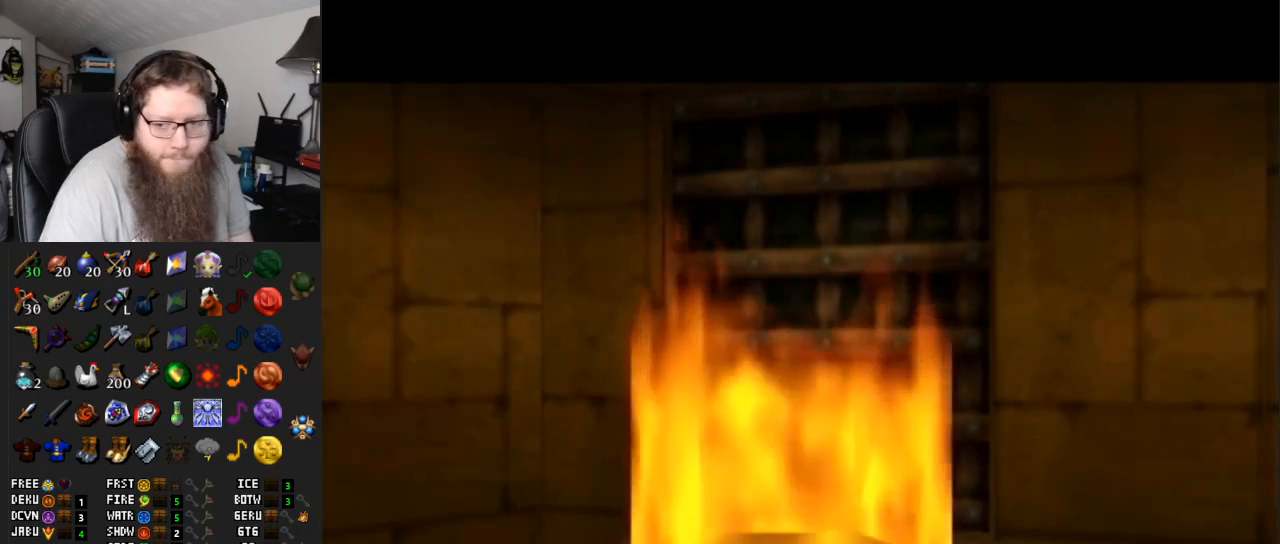
{"buttons": [], "left_stick": "center", "right_stick": "center", "events": [[217, "A", "up"]]}
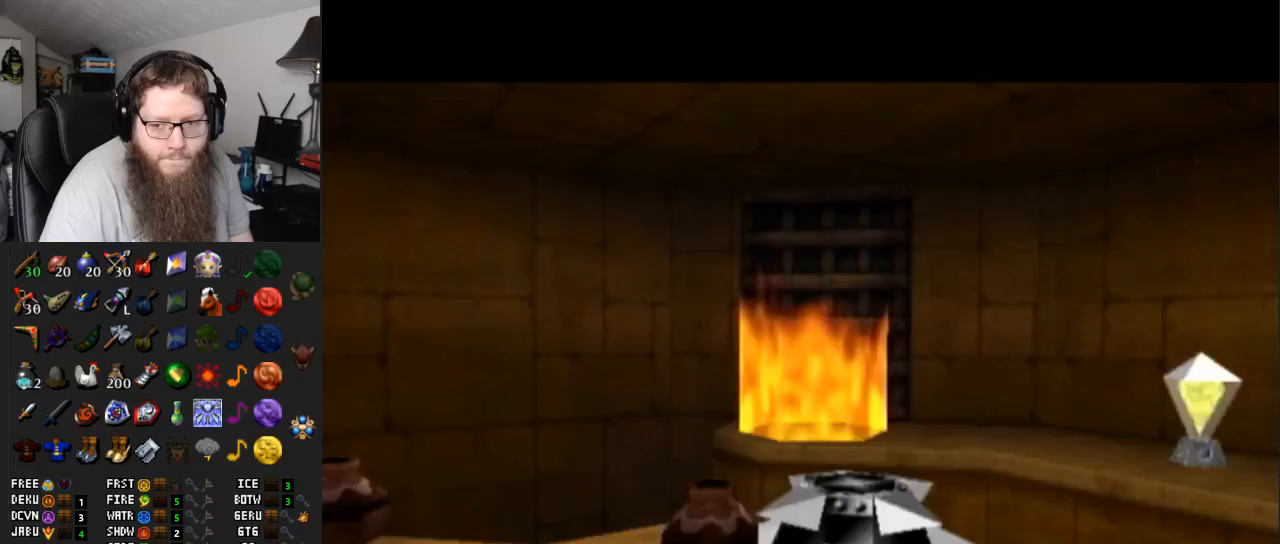
{"buttons": ["A", "L1"], "left_stick": "right", "right_stick": "center", "events": [[283, "L1", "down"], [467, "A", "down"], [467, "left_stick", "right"]]}
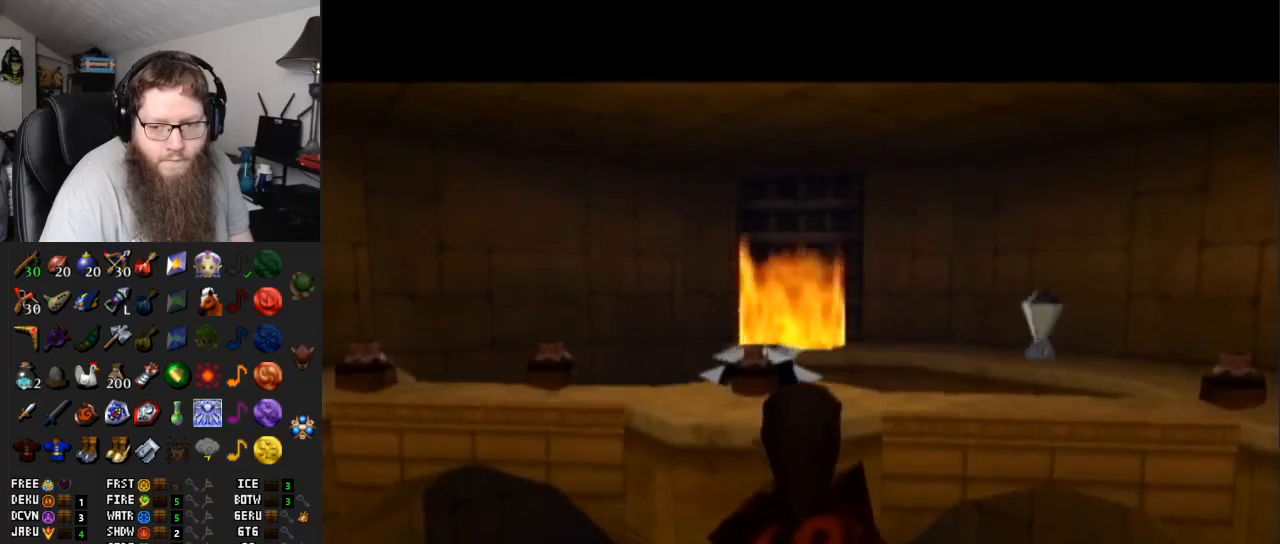
{"buttons": [], "left_stick": "center", "right_stick": "center", "events": [[67, "left_stick", "center"], [100, "A", "up"], [150, "L1", "up"]]}
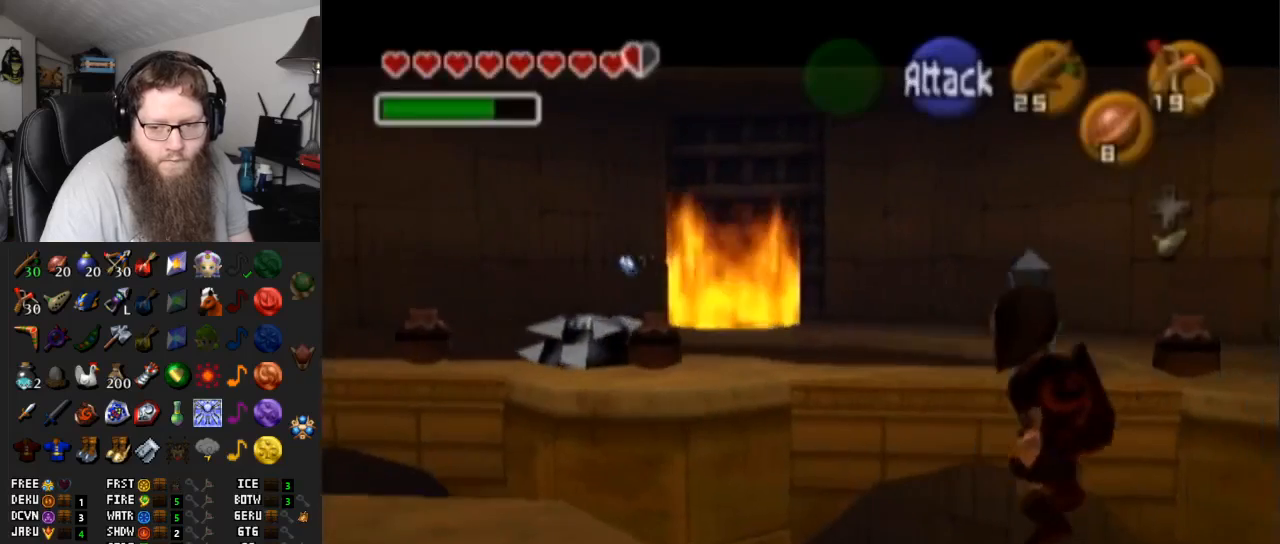
{"buttons": ["R1"], "left_stick": "center", "right_stick": "center", "events": [[350, "R1", "down"]]}
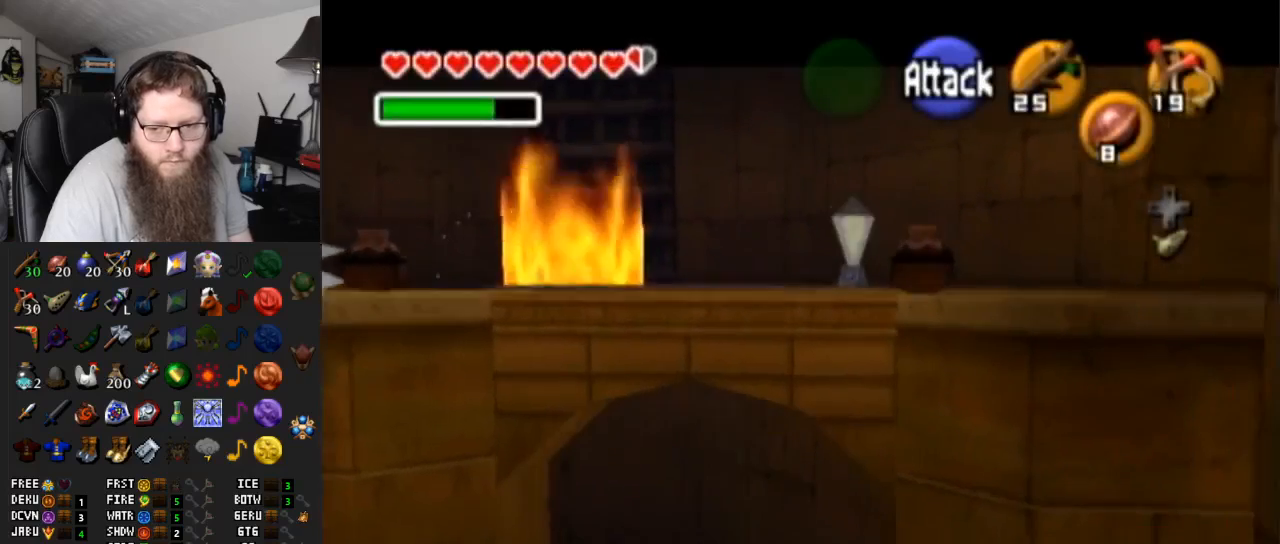
{"buttons": [], "left_stick": "center", "right_stick": "center", "events": [[317, "R1", "up"]]}
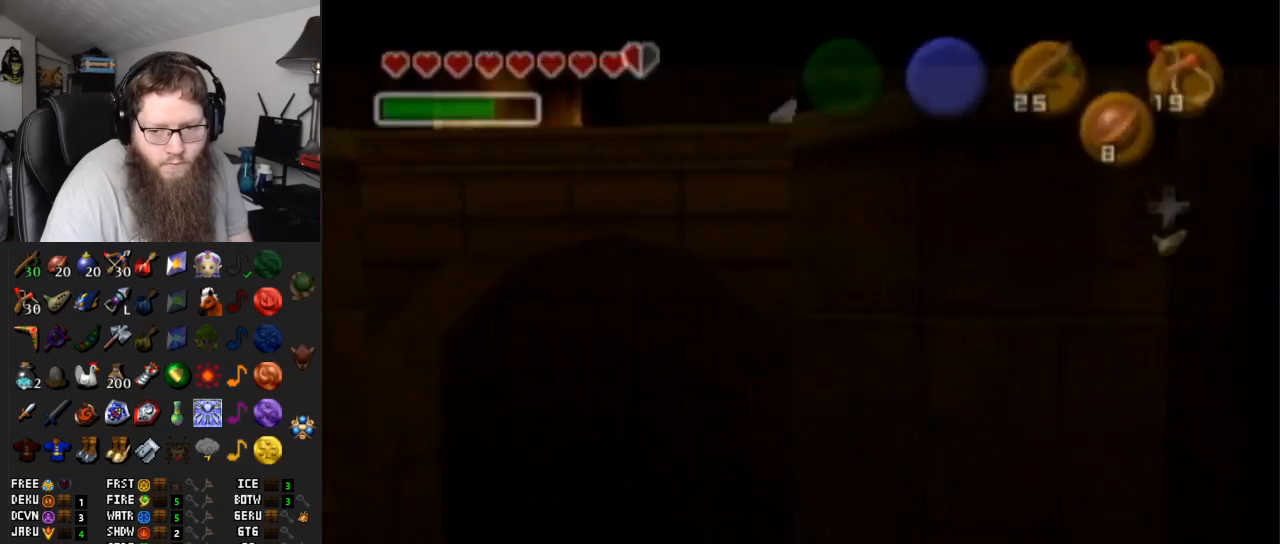
{"buttons": ["A"], "left_stick": "center", "right_stick": "center", "events": [[467, "A", "down"]]}
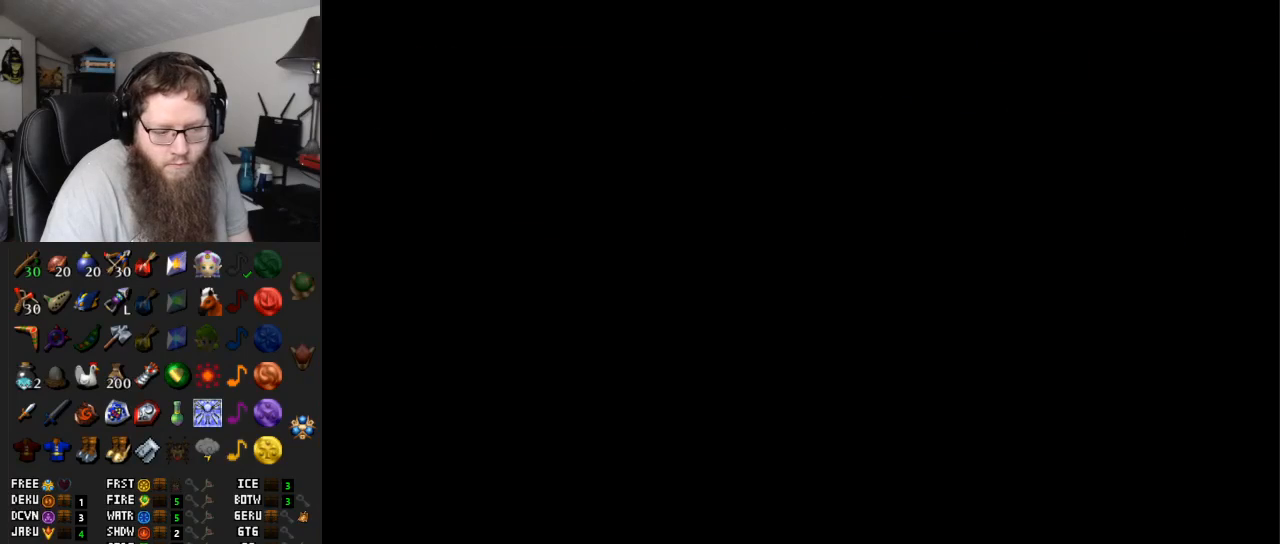
{"buttons": ["A"], "left_stick": "up", "right_stick": "center", "events": [[117, "left_stick", "up"]]}
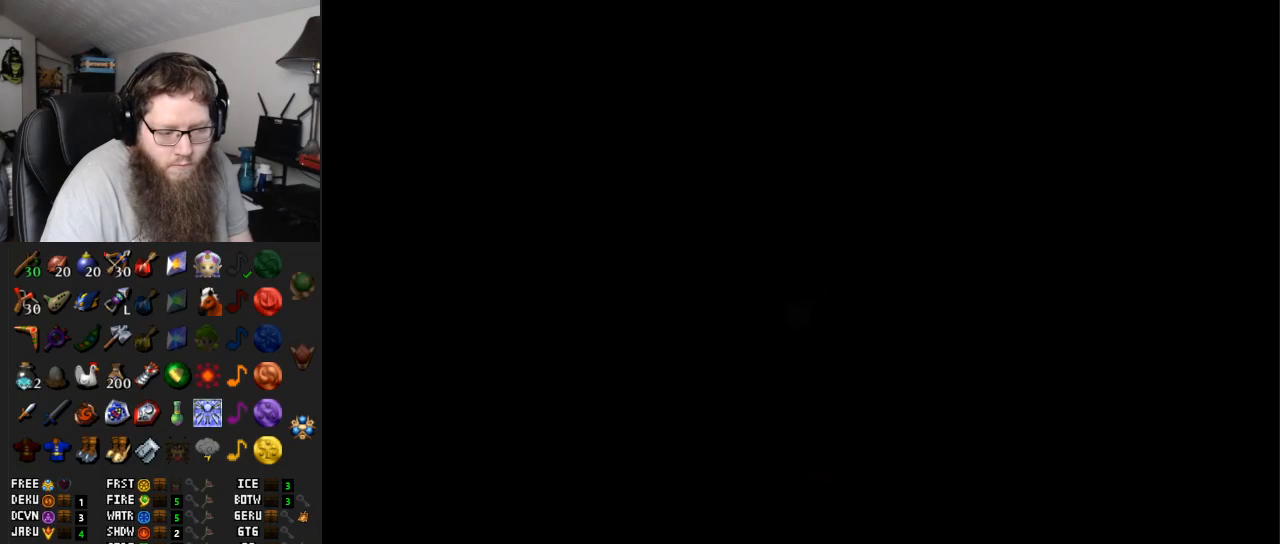
{"buttons": [], "left_stick": "up", "right_stick": "center", "events": [[367, "A", "up"]]}
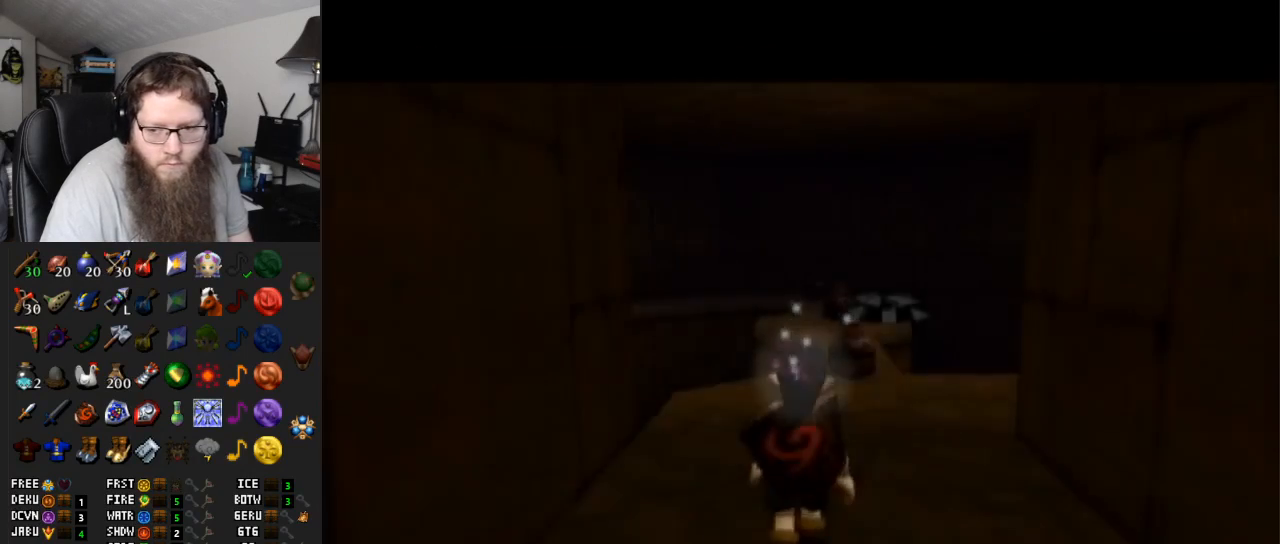
{"buttons": ["A"], "left_stick": "up-right", "right_stick": "center", "events": [[150, "left_stick", "up-right"], [350, "A", "down"]]}
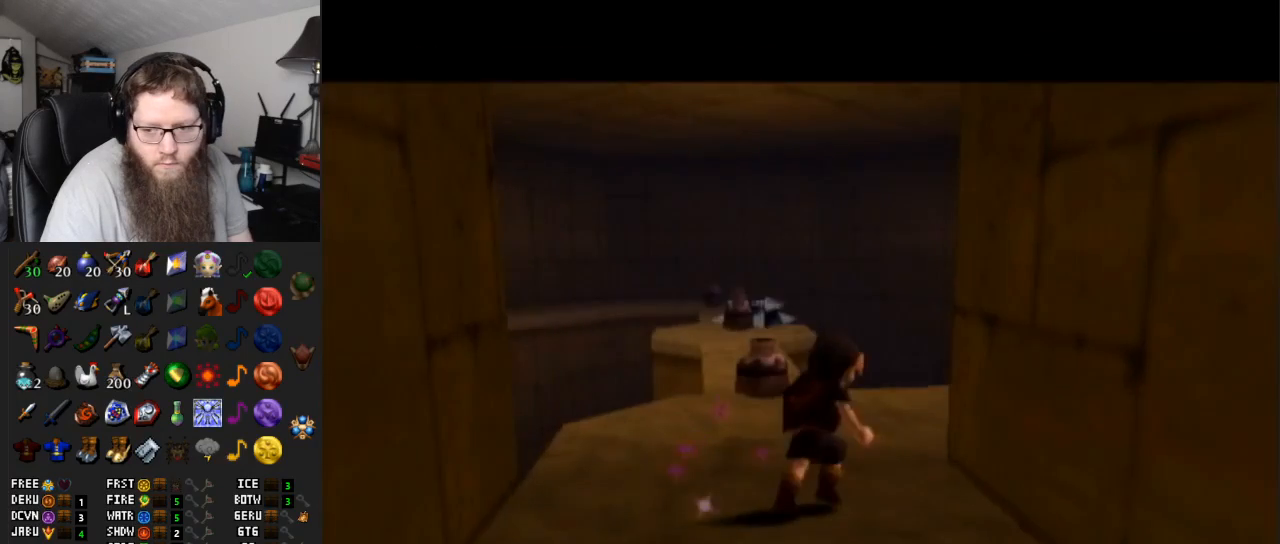
{"buttons": [], "left_stick": "up-right", "right_stick": "center", "events": [[283, "A", "up"]]}
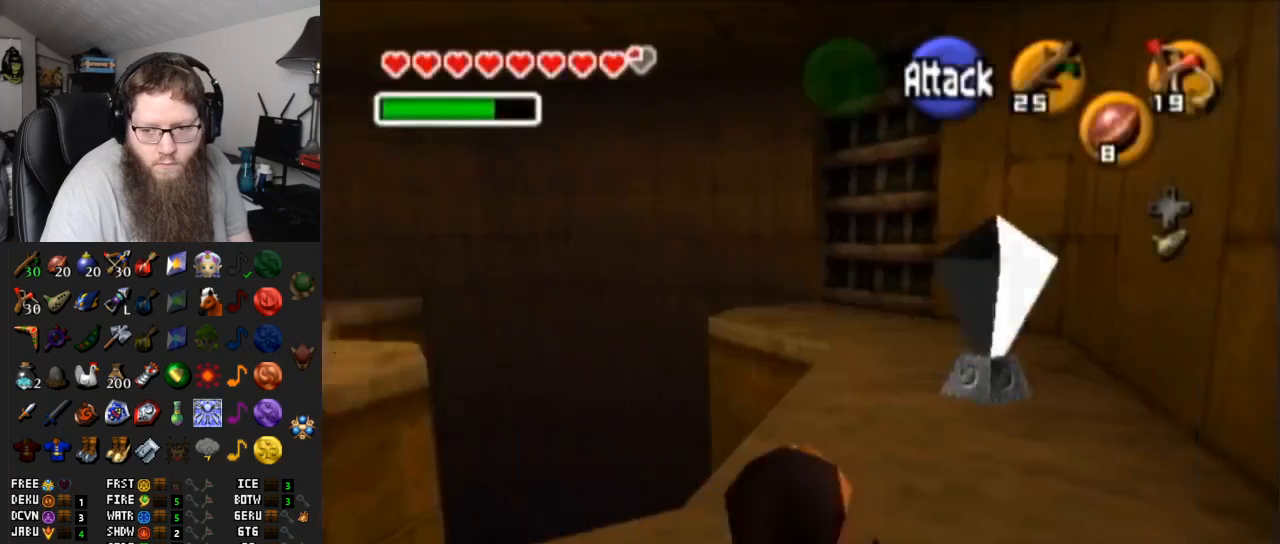
{"buttons": ["A"], "left_stick": "up", "right_stick": "center", "events": [[67, "left_stick", "up"], [217, "A", "down"]]}
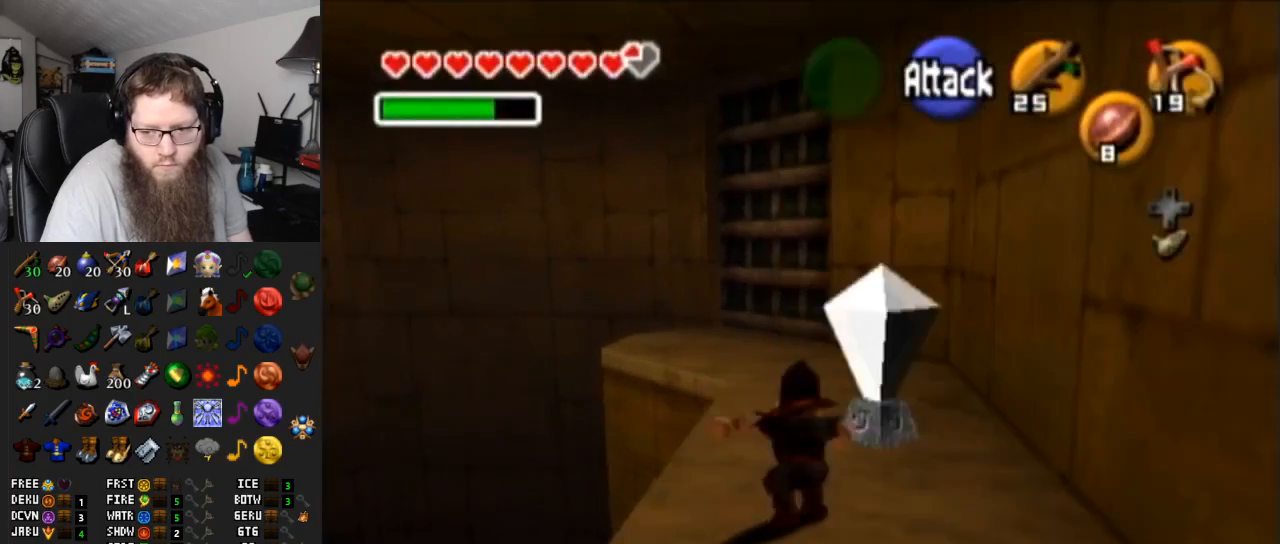
{"buttons": ["A"], "left_stick": "up", "right_stick": "center", "events": [[133, "A", "up"], [400, "A", "down"]]}
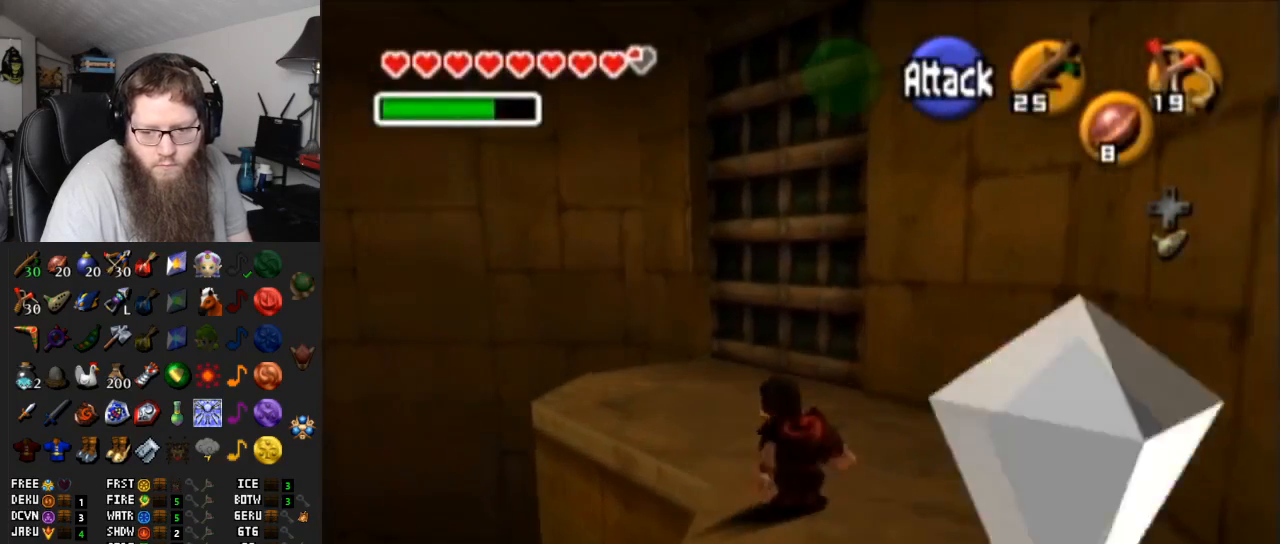
{"buttons": [], "left_stick": "up", "right_stick": "center", "events": [[383, "A", "up"]]}
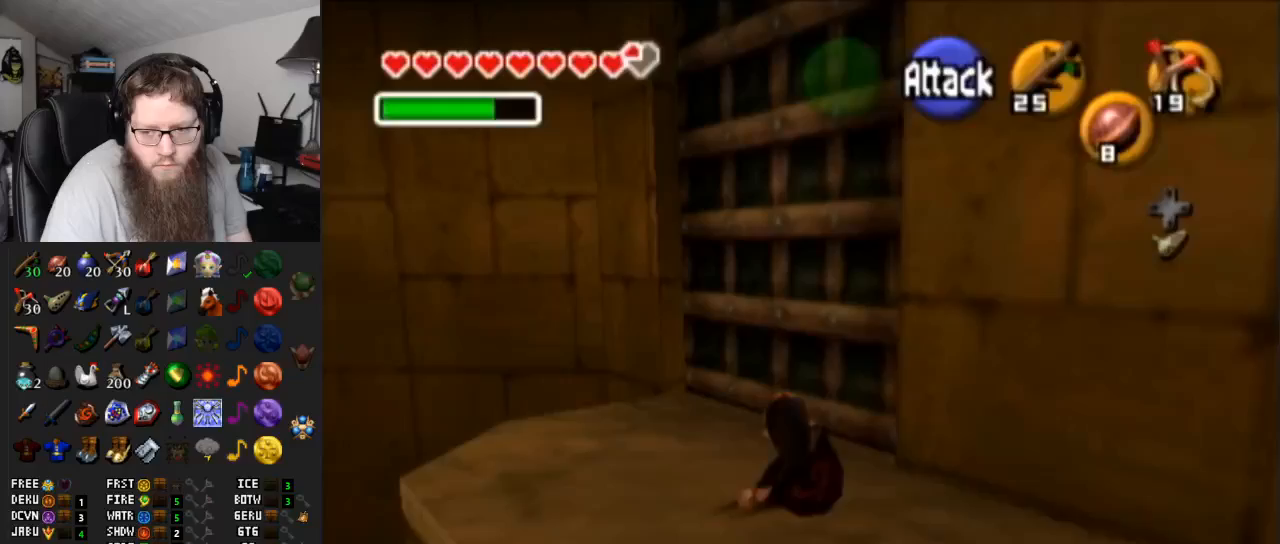
{"buttons": ["A"], "left_stick": "center", "right_stick": "center", "events": [[33, "left_stick", "up-right"], [133, "A", "down"], [183, "left_stick", "center"], [250, "A", "up"], [317, "A", "down"]]}
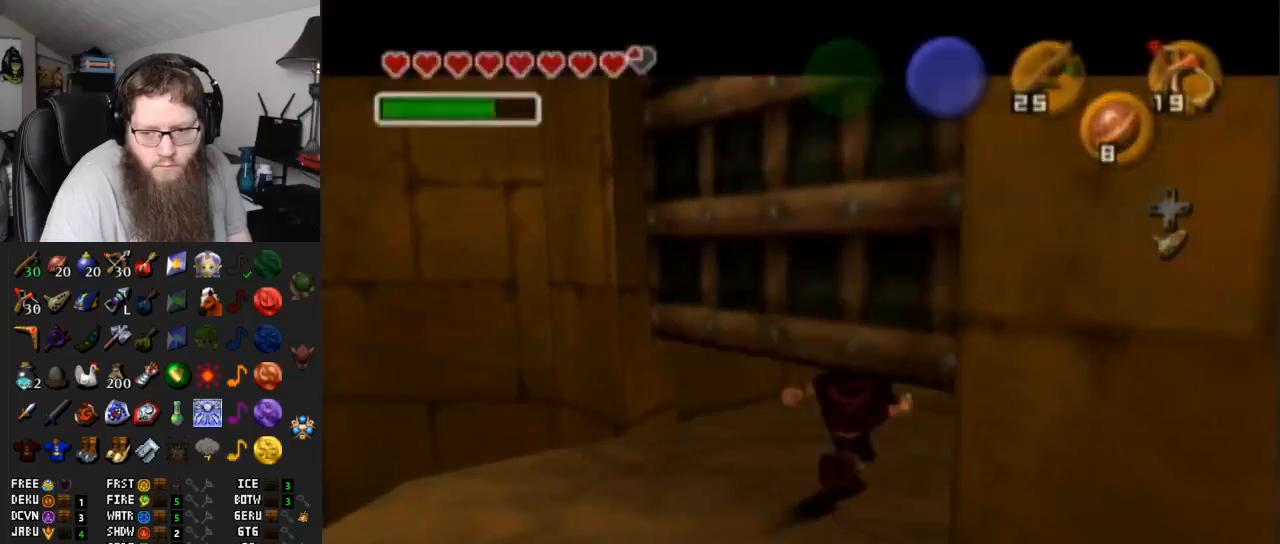
{"buttons": ["A"], "left_stick": "center", "right_stick": "center", "events": []}
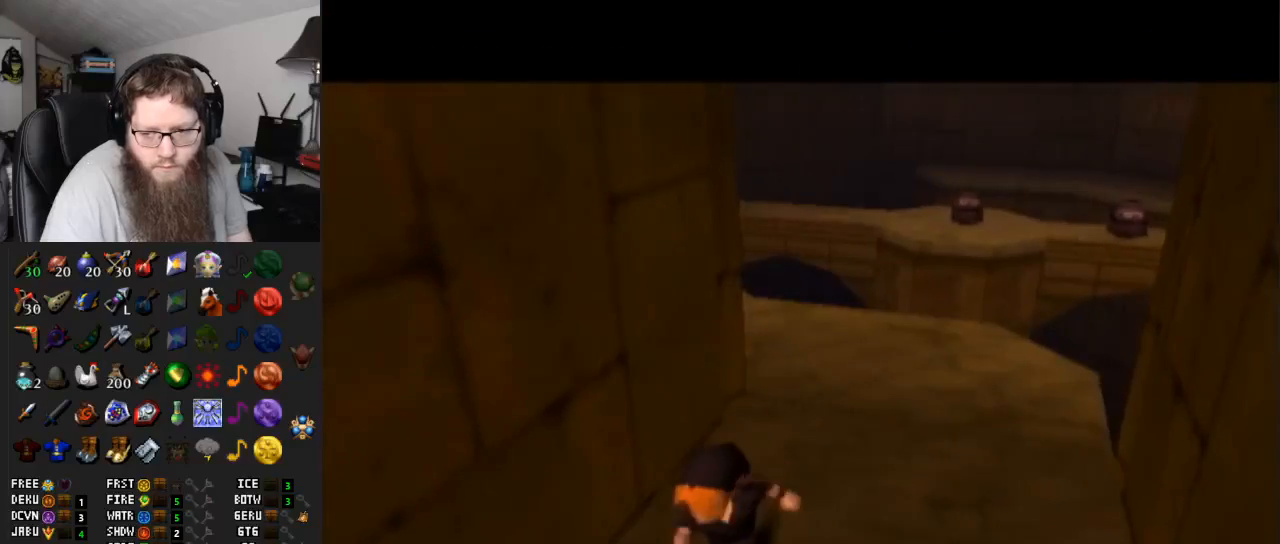
{"buttons": ["A"], "left_stick": "up-left", "right_stick": "center", "events": [[467, "left_stick", "up-left"]]}
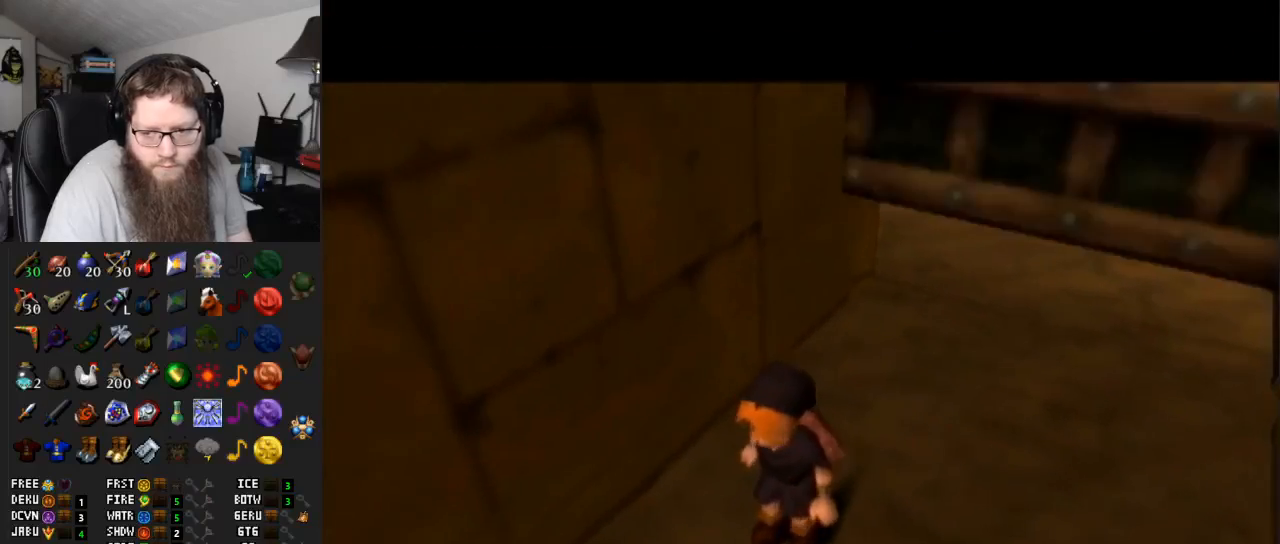
{"buttons": [], "left_stick": "up-left", "right_stick": "center", "events": [[250, "A", "up"]]}
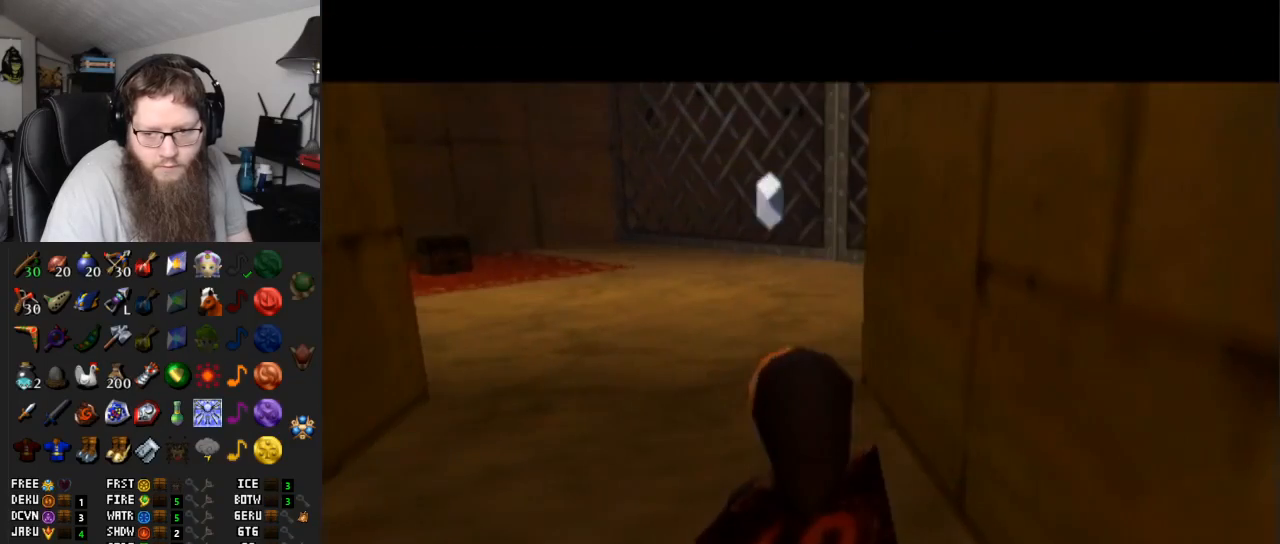
{"buttons": ["A"], "left_stick": "up-left", "right_stick": "center", "events": [[150, "A", "down"]]}
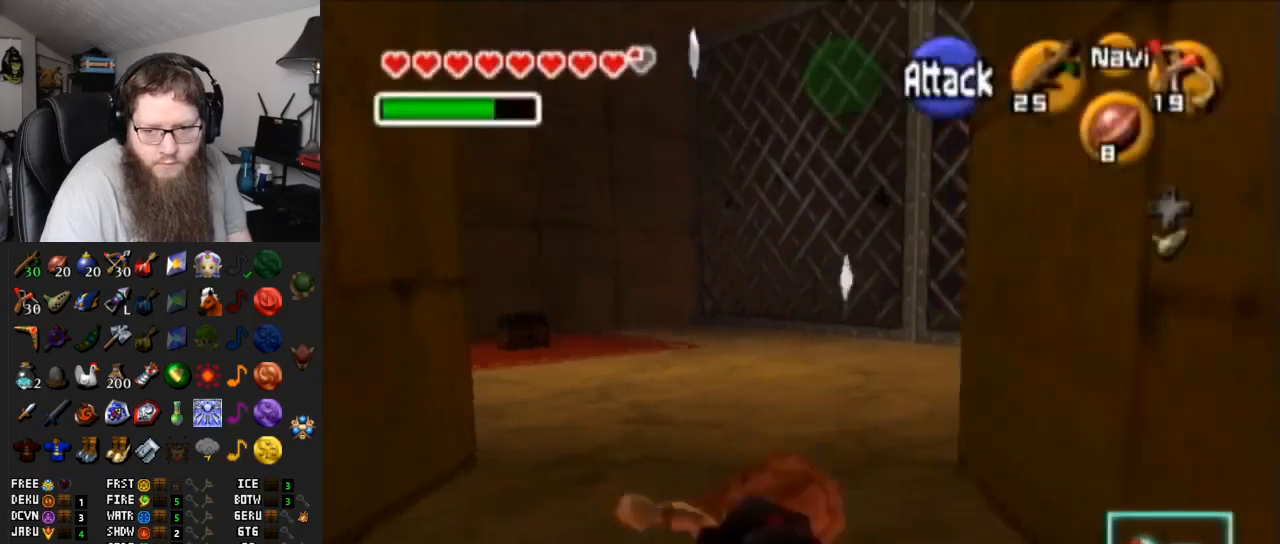
{"buttons": [], "left_stick": "up-left", "right_stick": "center", "events": [[50, "A", "up"]]}
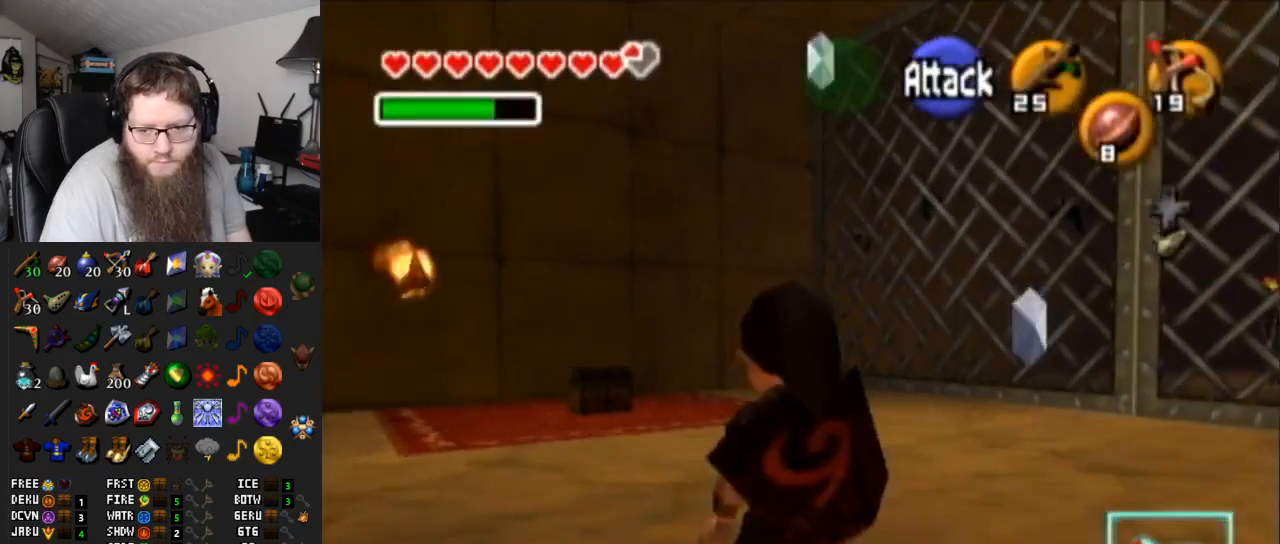
{"buttons": ["Z"], "left_stick": "up", "right_stick": "center", "events": [[200, "left_stick", "up"], [417, "Z", "down"]]}
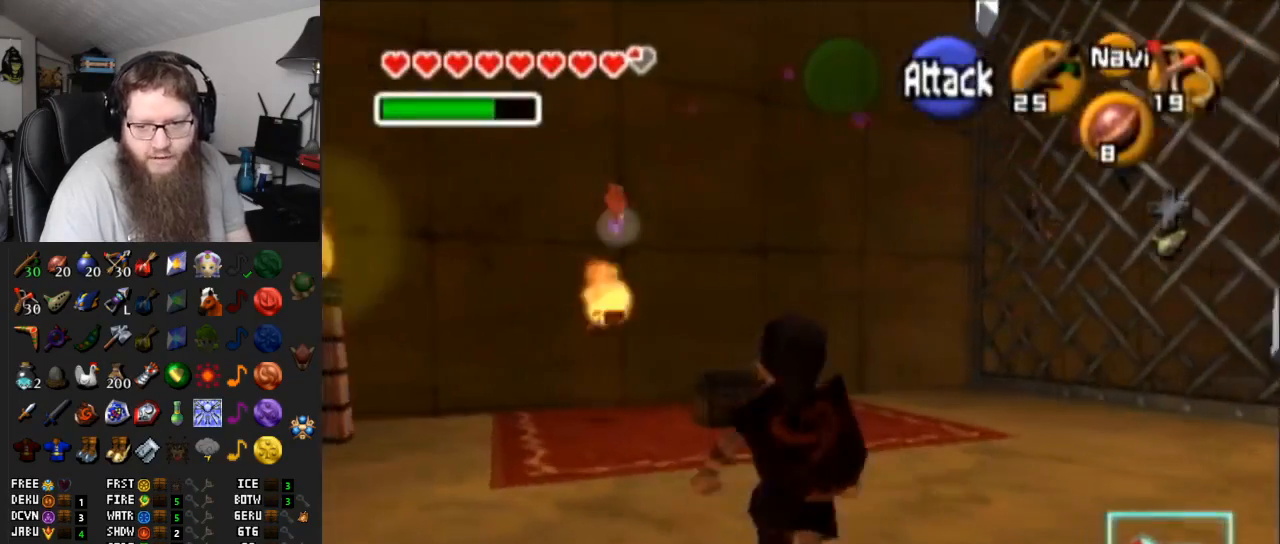
{"buttons": [], "left_stick": "up", "right_stick": "center", "events": [[83, "Z", "up"]]}
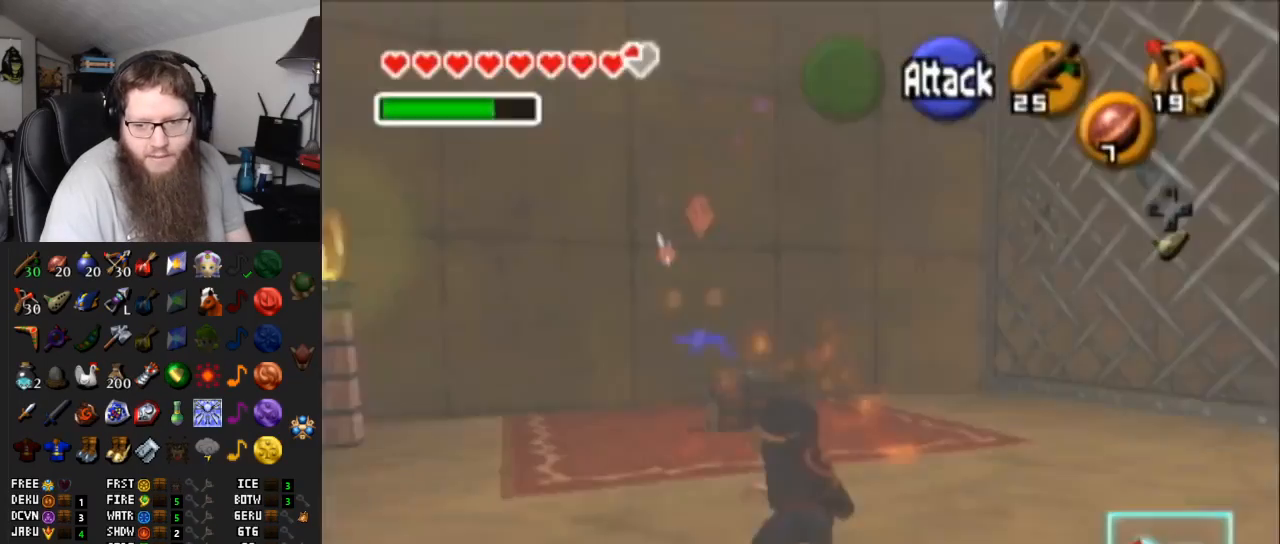
{"buttons": [], "left_stick": "up-left", "right_stick": "center", "events": [[67, "A", "down"], [450, "A", "up"], [483, "left_stick", "up-left"]]}
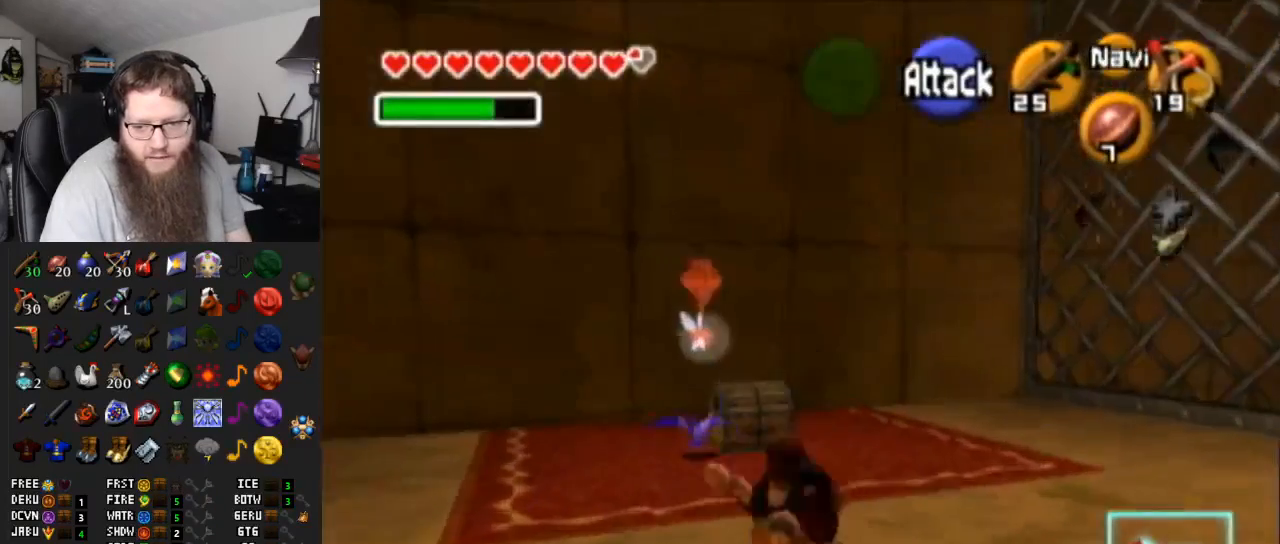
{"buttons": [], "left_stick": "center", "right_stick": "center", "events": [[217, "A", "down"], [233, "left_stick", "center"], [267, "A", "up"], [367, "A", "down"], [450, "A", "up"]]}
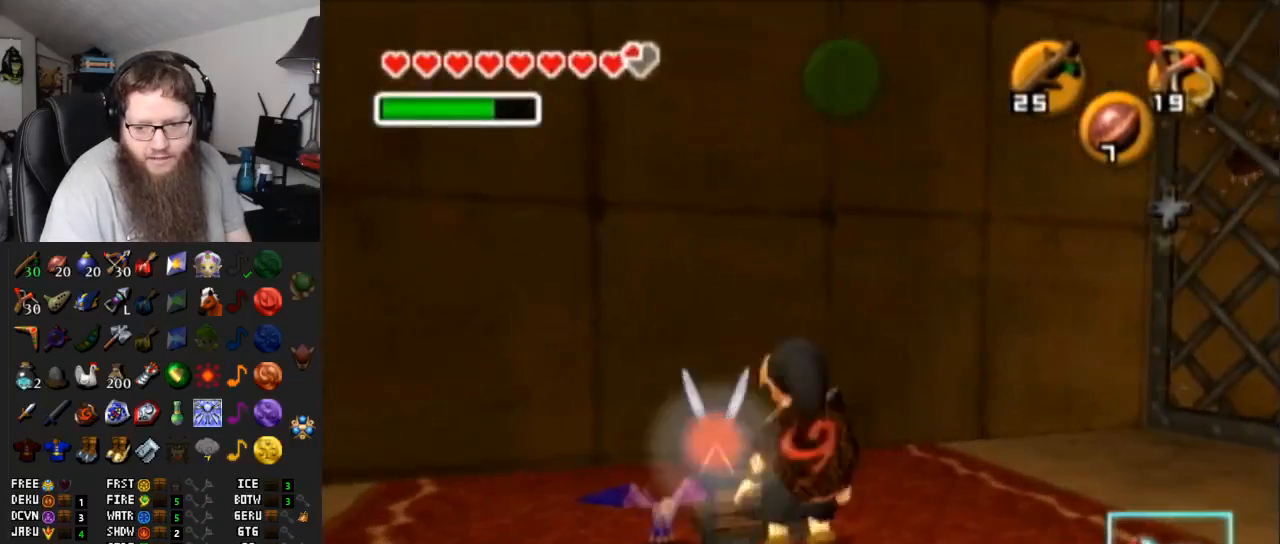
{"buttons": ["A"], "left_stick": "center", "right_stick": "center", "events": [[17, "A", "down"]]}
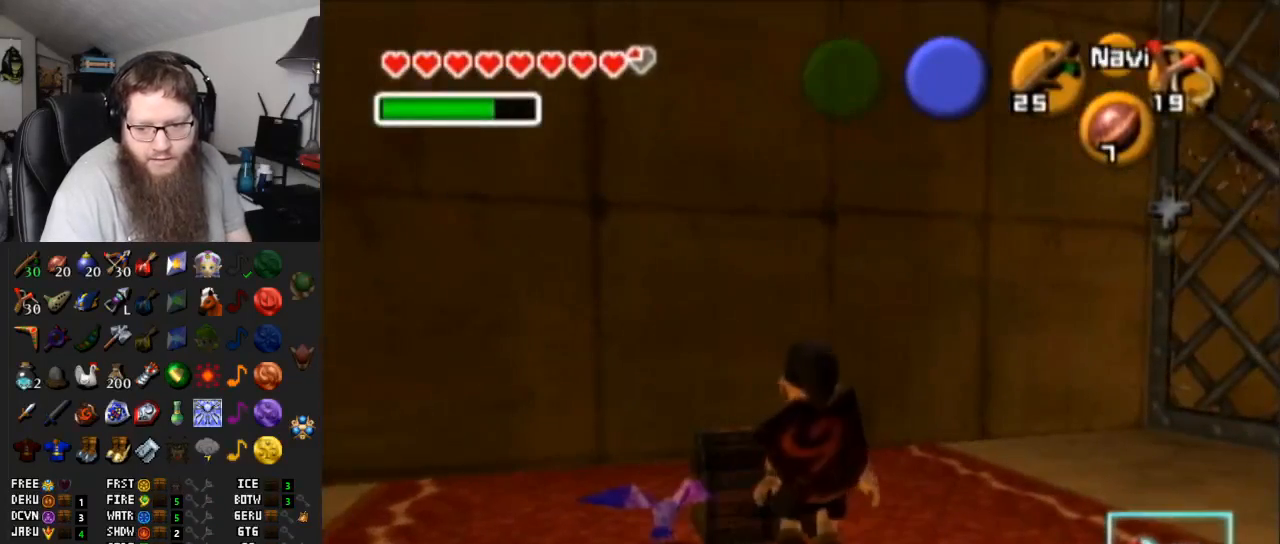
{"buttons": ["A"], "left_stick": "center", "right_stick": "center", "events": []}